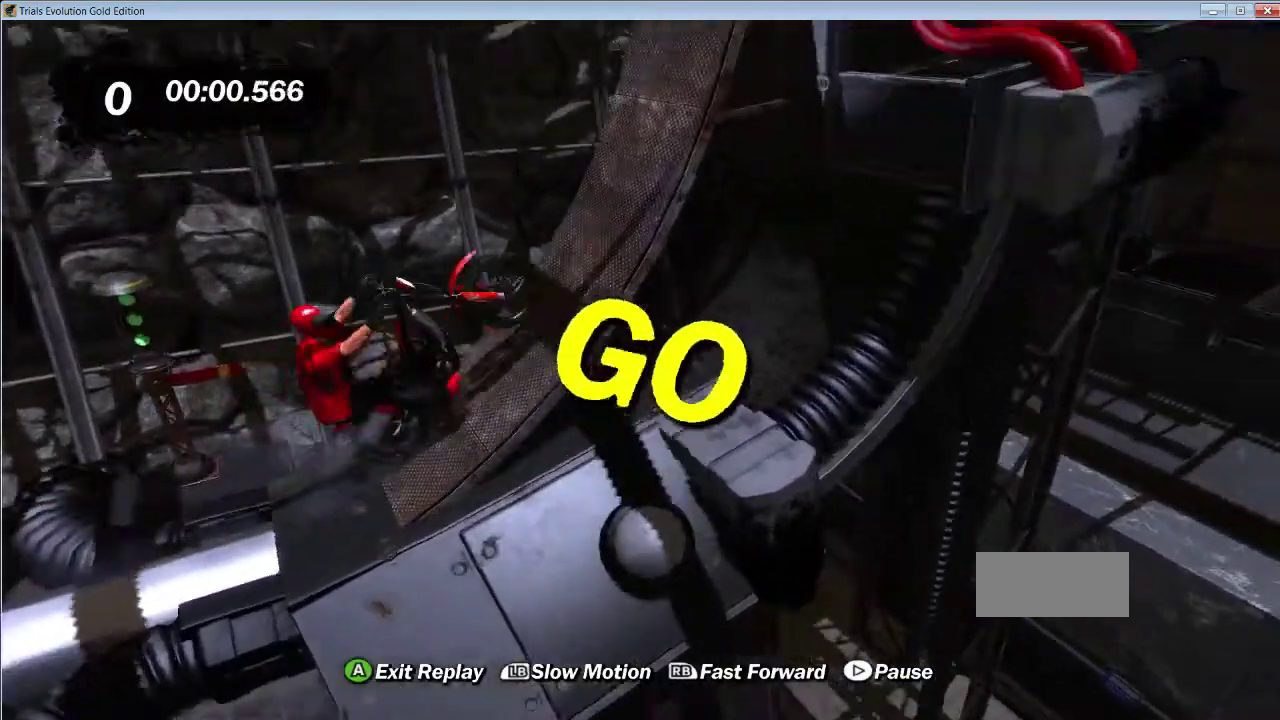
Gameplay with a controller (Xbox layout); each line is a JSON object with the inputs held at the frame after it. "button_events" lists button changes between this image and that frame as [ms after this image, input, new state], when the widget could be followed in between (sticks are given only as held states). Not read: L2 L3 R3.
{"buttons": [], "left_stick": "right", "button_events": [[366, "R2", "up"]]}
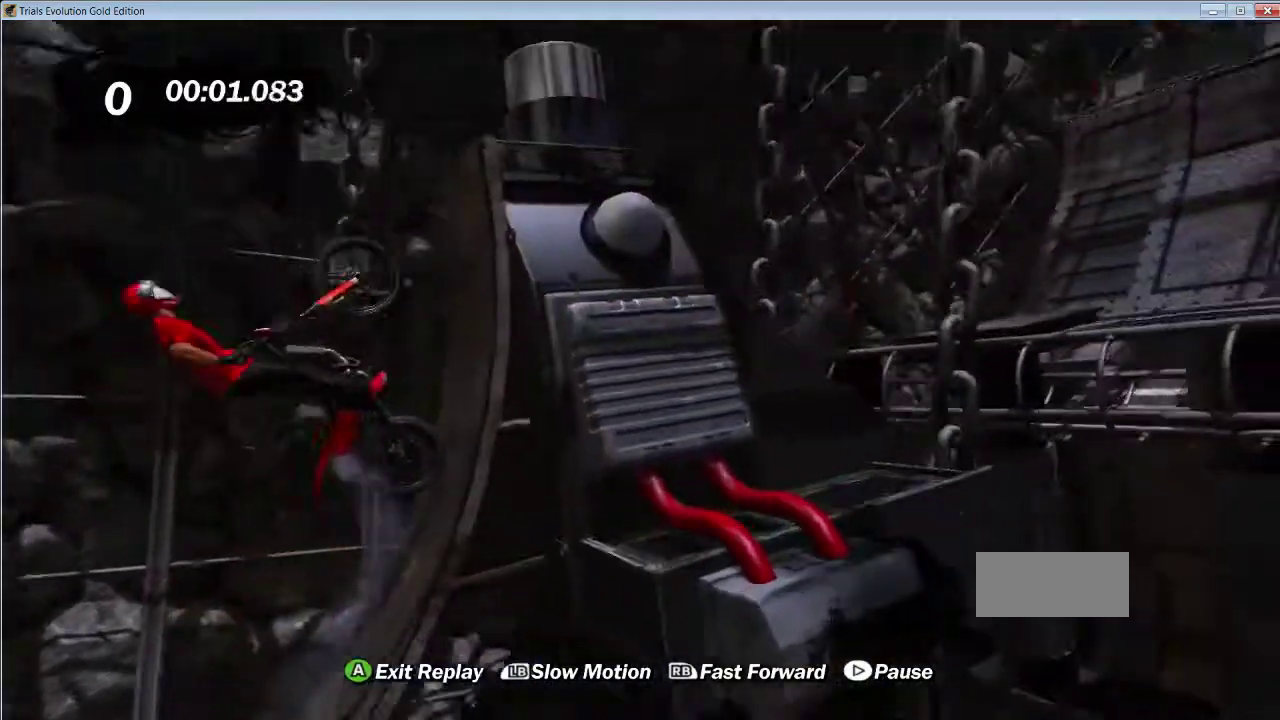
{"buttons": [], "left_stick": "right", "button_events": []}
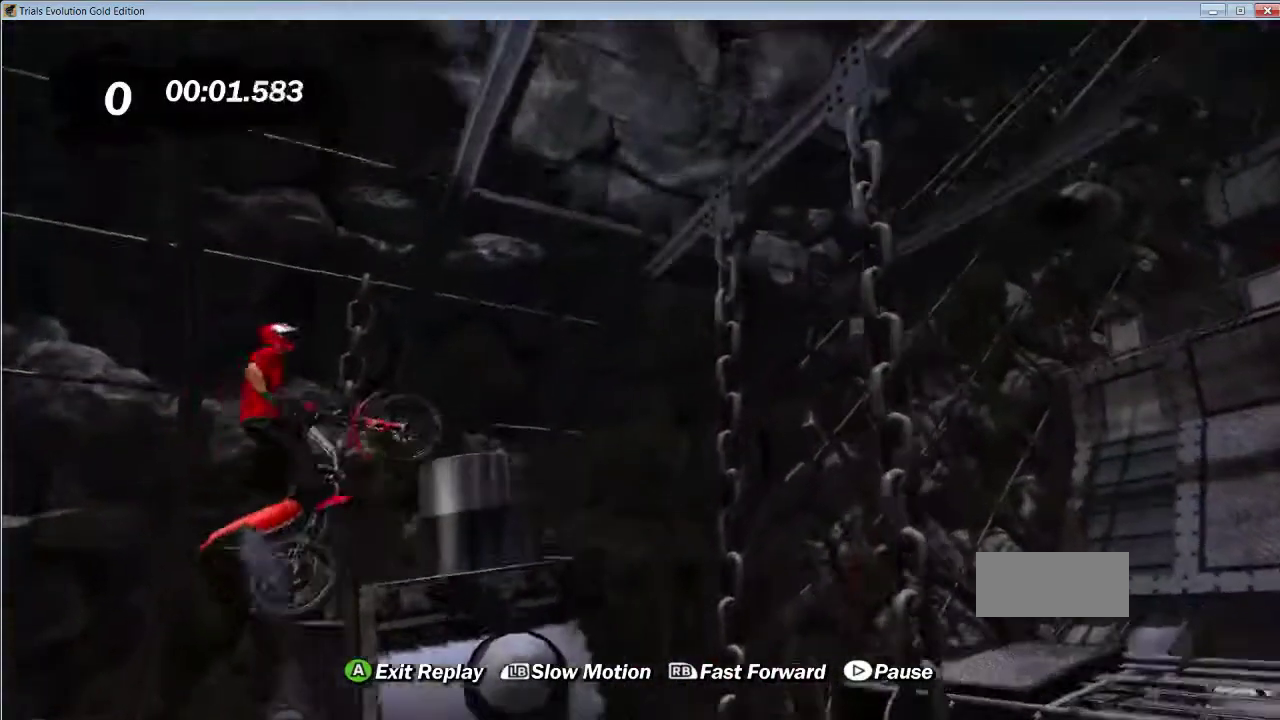
{"buttons": [], "left_stick": "left", "button_events": [[100, "R2", "down"], [233, "R2", "up"]]}
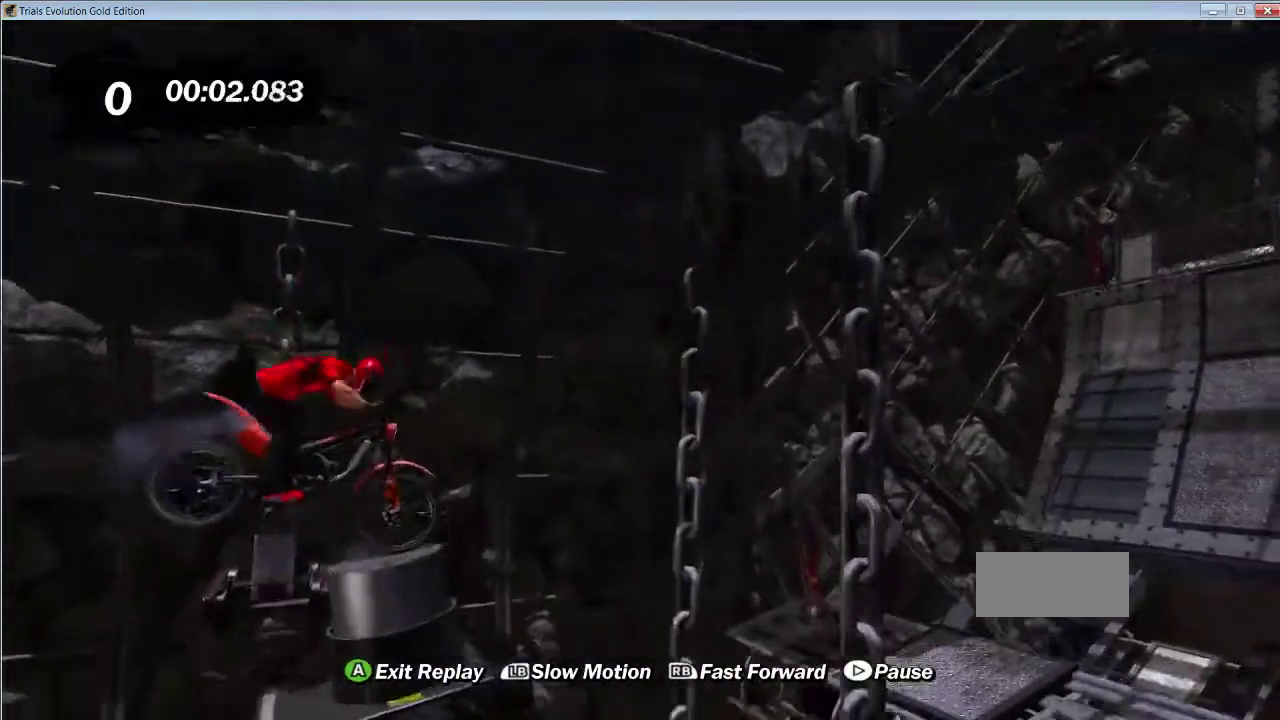
{"buttons": ["R2"], "left_stick": "right", "button_events": [[166, "R2", "down"]]}
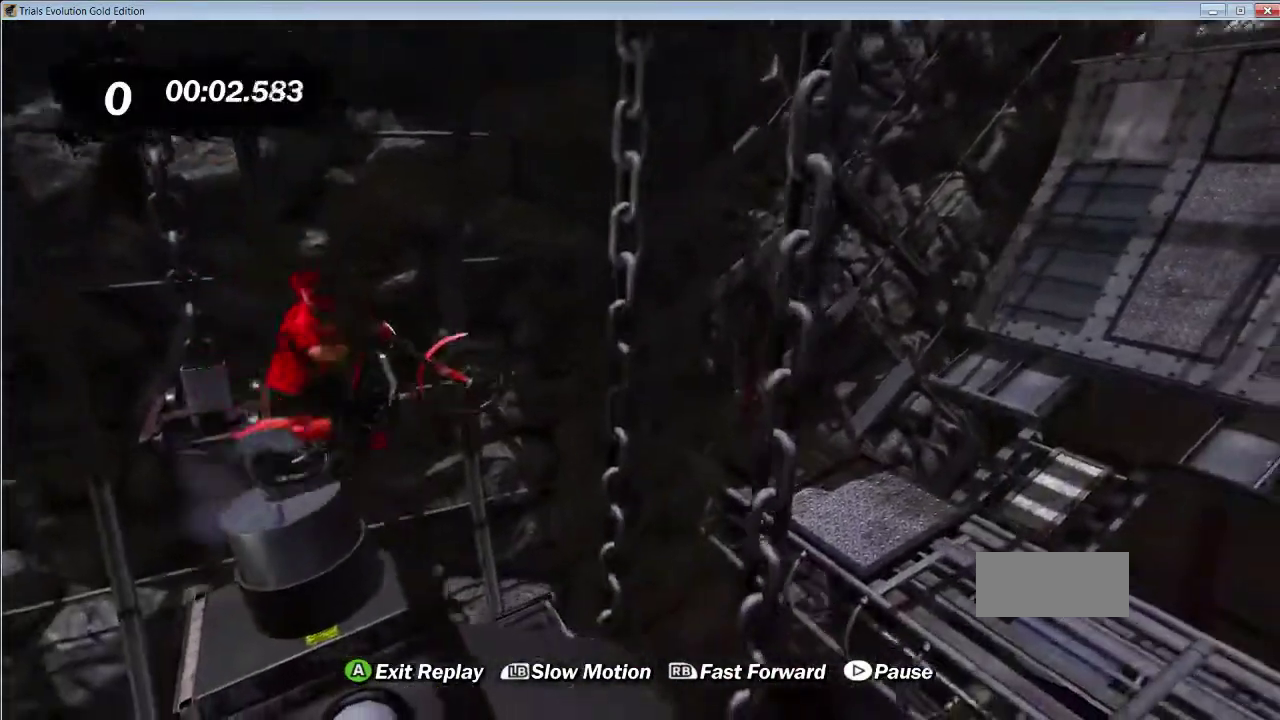
{"buttons": [], "left_stick": "left", "button_events": [[100, "R2", "up"]]}
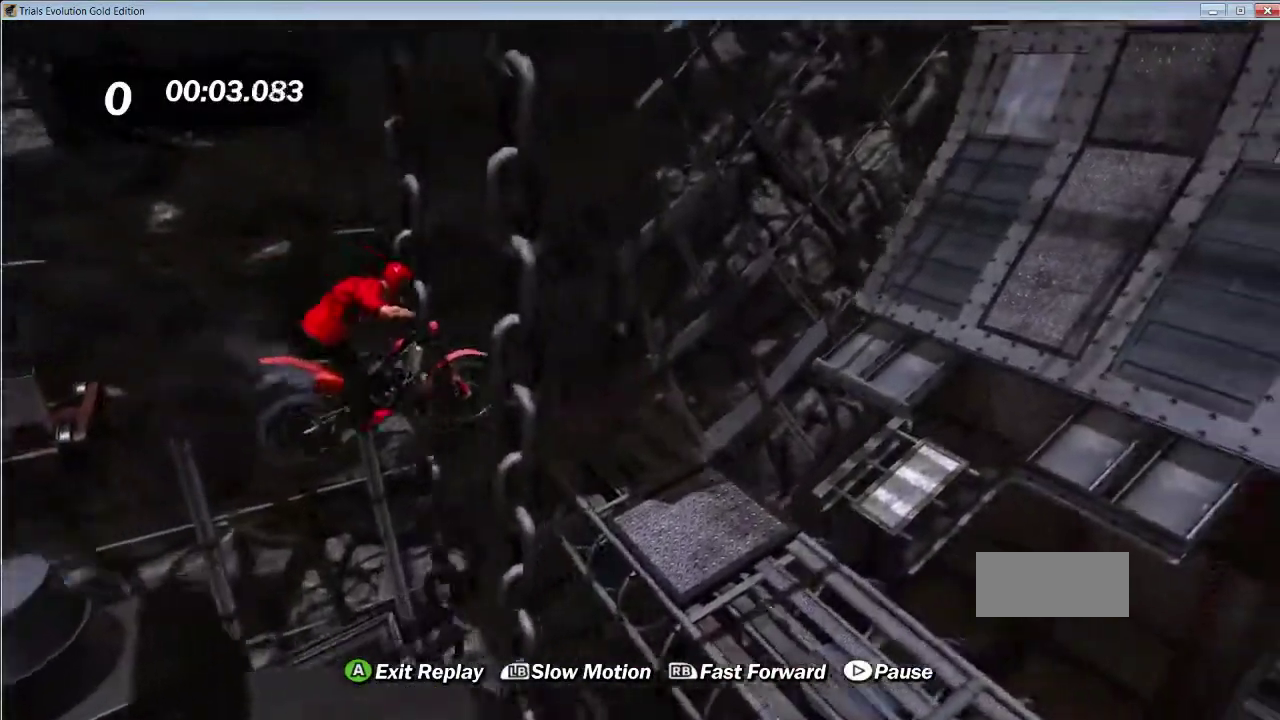
{"buttons": ["R2"], "left_stick": "left", "button_events": [[400, "R2", "down"]]}
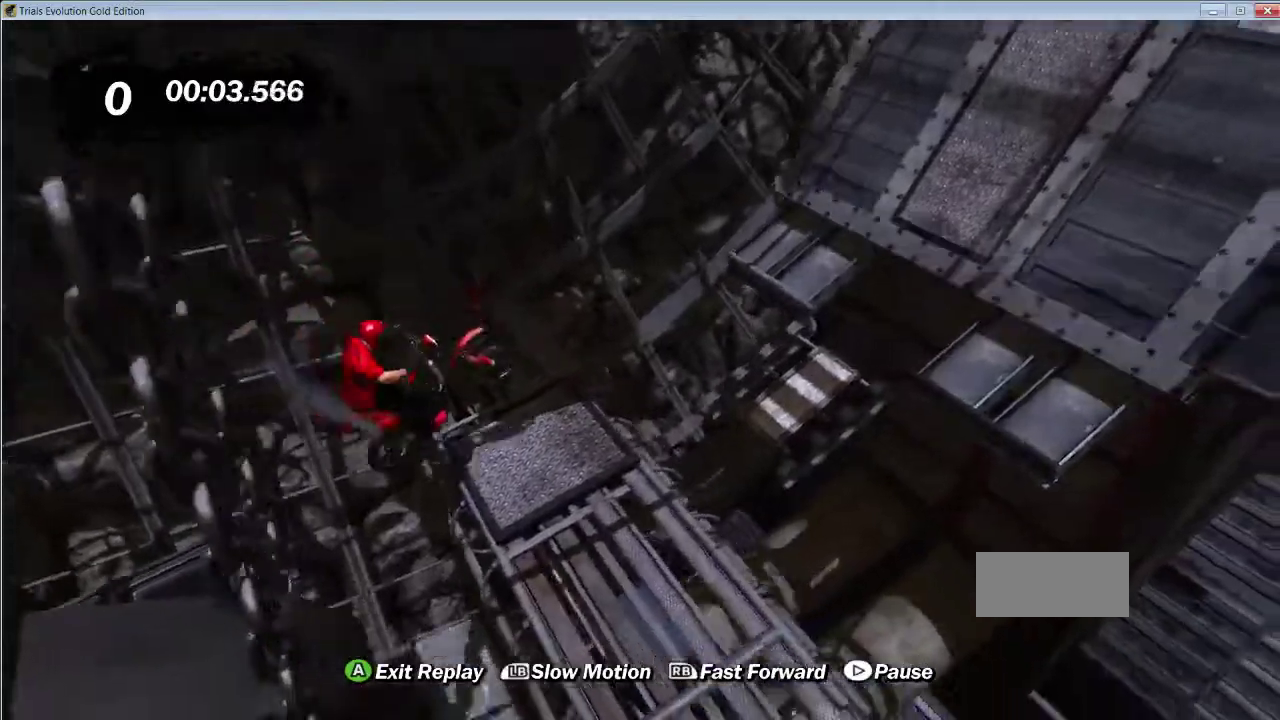
{"buttons": ["R2"], "left_stick": "right", "button_events": []}
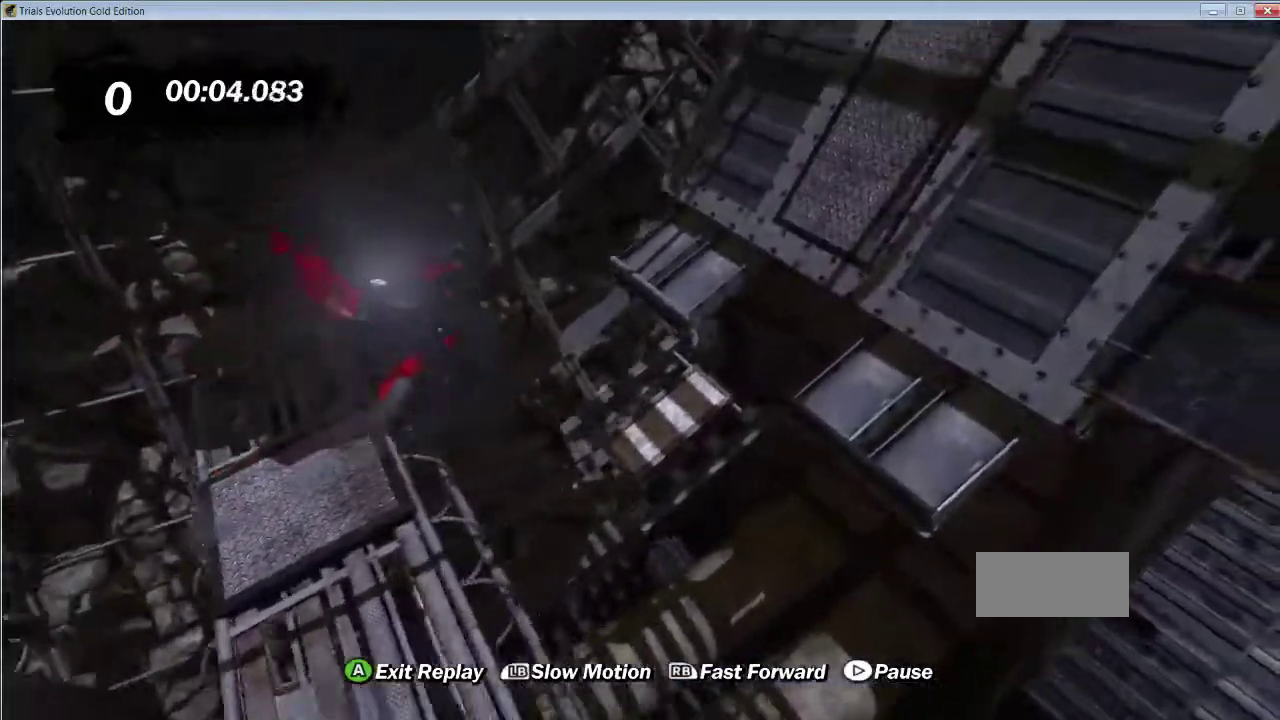
{"buttons": ["R2"], "left_stick": "right", "button_events": []}
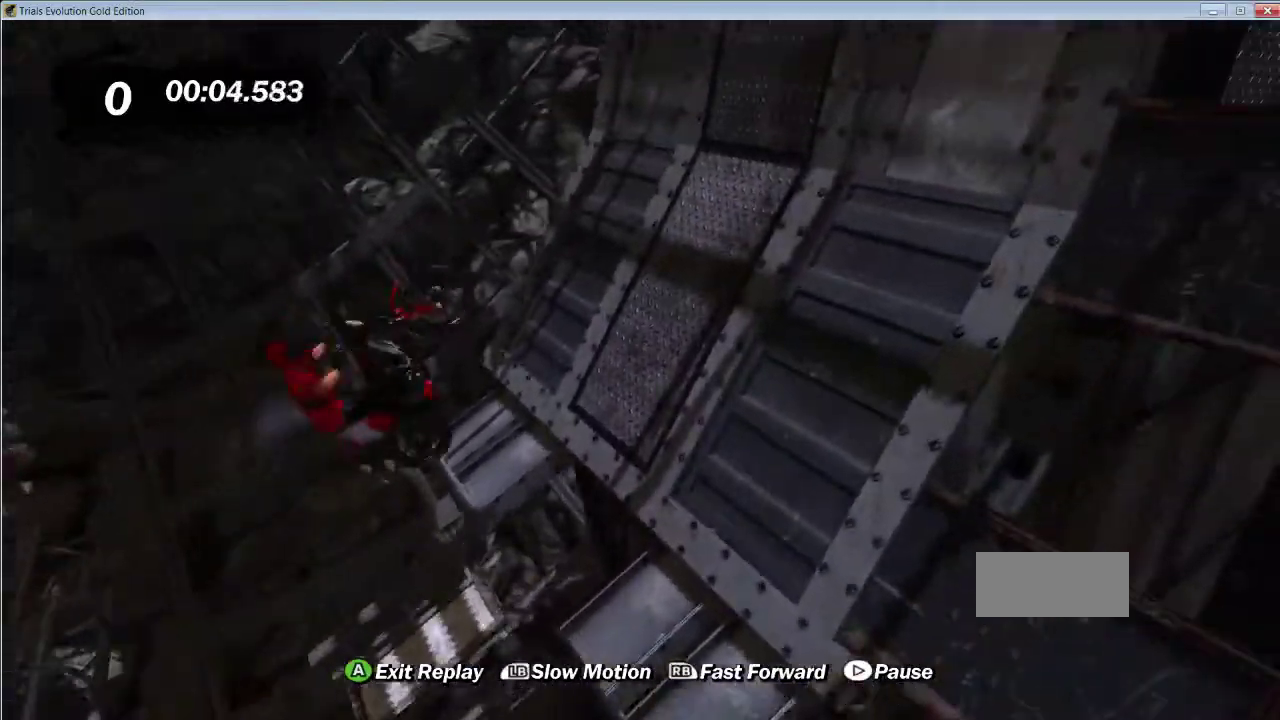
{"buttons": ["R2"], "left_stick": "center", "button_events": []}
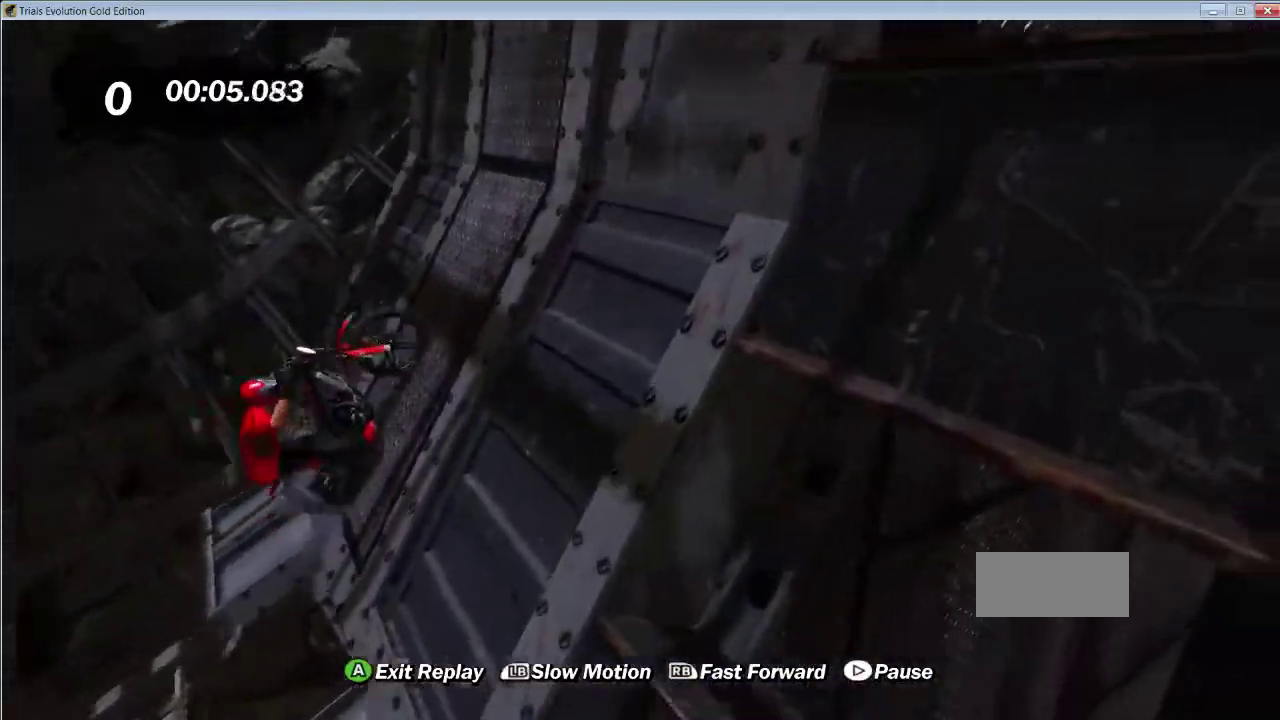
{"buttons": ["R2"], "left_stick": "right", "button_events": []}
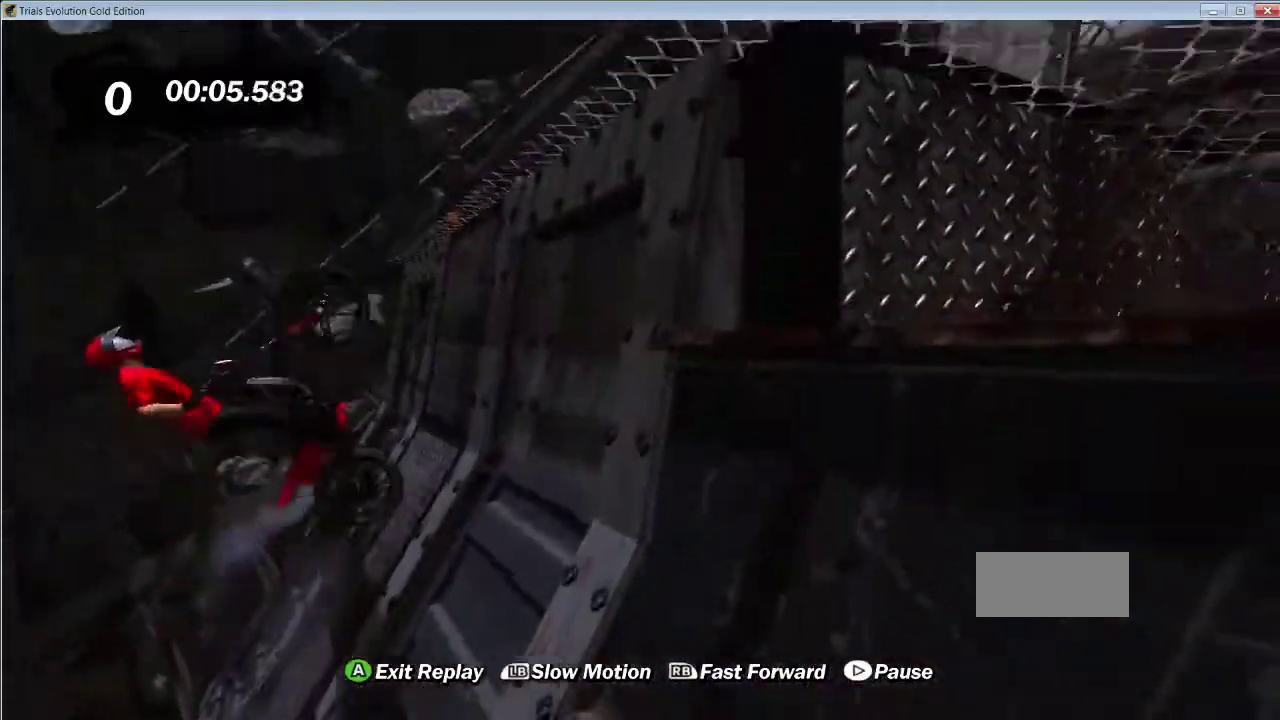
{"buttons": ["R2"], "left_stick": "right", "button_events": [[200, "R2", "up"], [300, "R2", "down"]]}
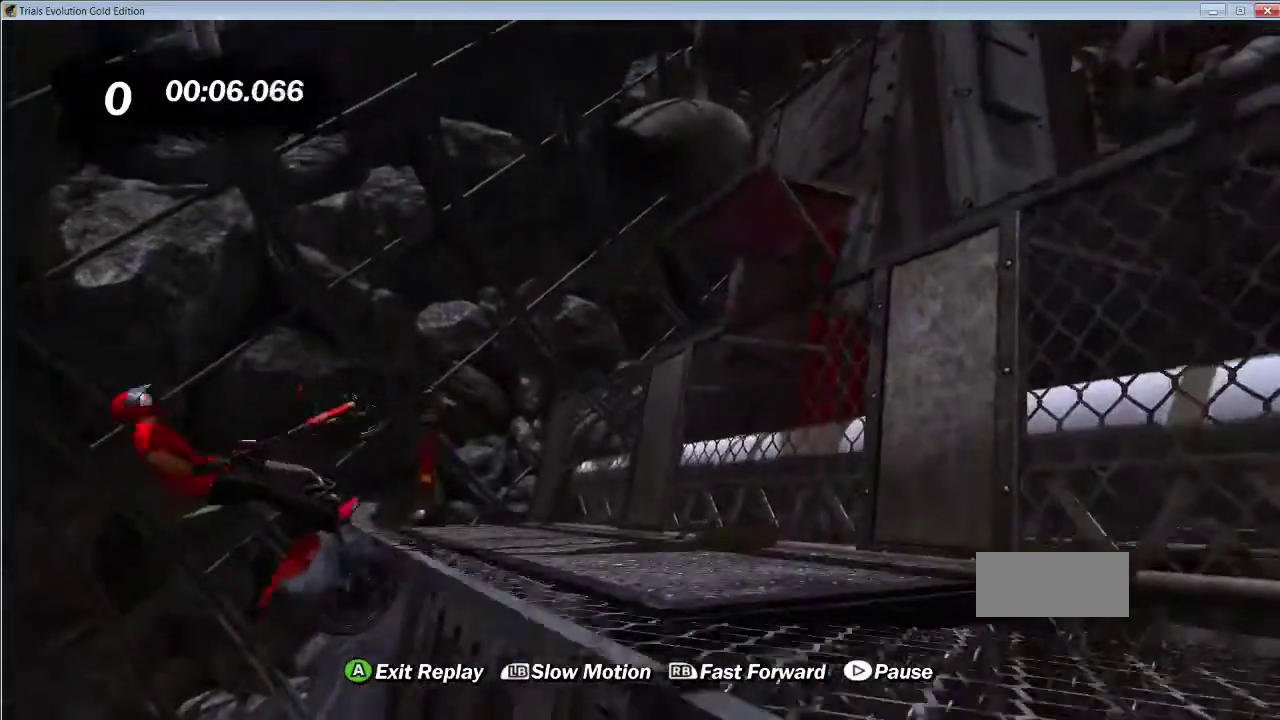
{"buttons": [], "left_stick": "right", "button_events": [[366, "R2", "up"]]}
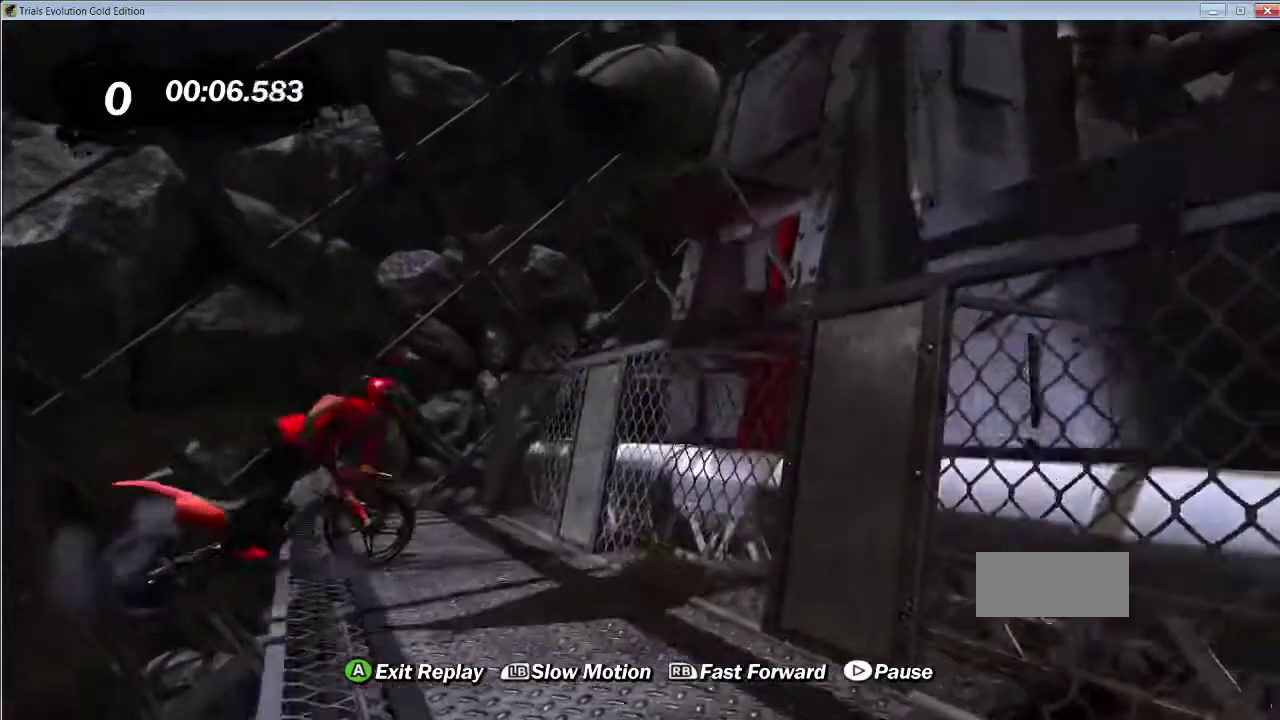
{"buttons": ["R2"], "left_stick": "center", "button_events": [[266, "R2", "down"]]}
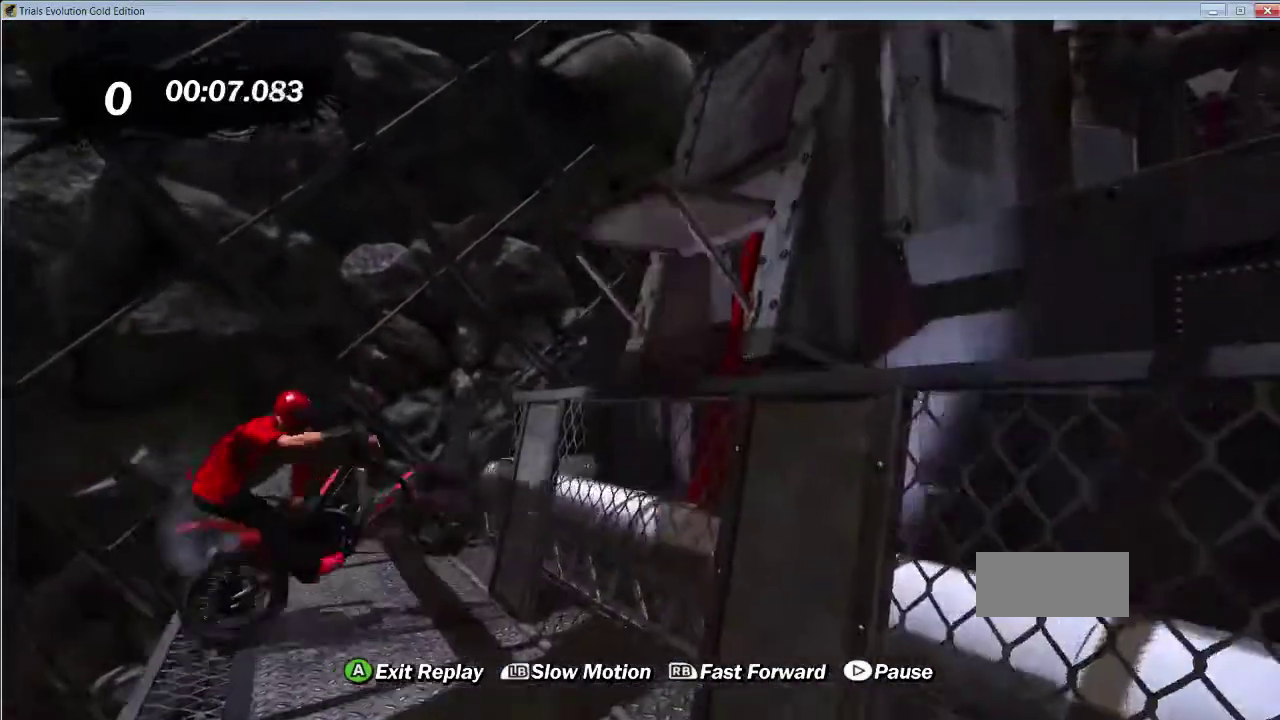
{"buttons": ["R2"], "left_stick": "right", "button_events": []}
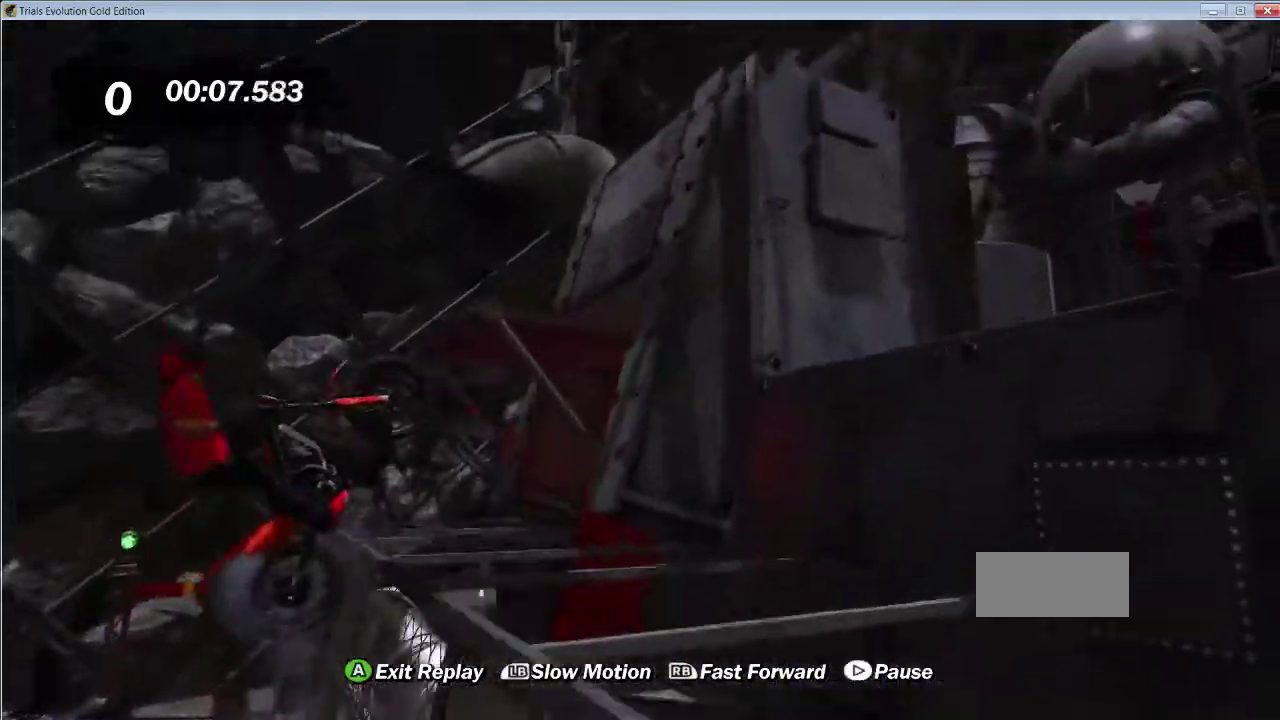
{"buttons": ["R2"], "left_stick": "right", "button_events": []}
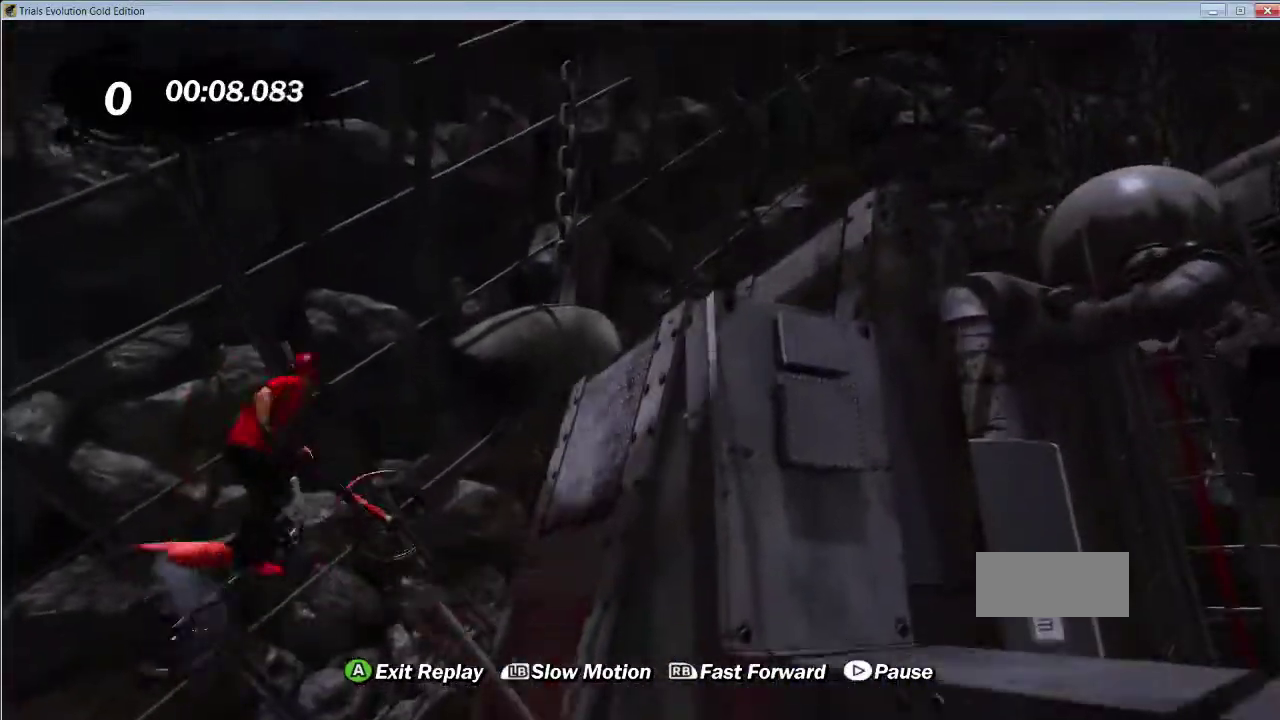
{"buttons": [], "left_stick": "center", "button_events": [[33, "R2", "up"]]}
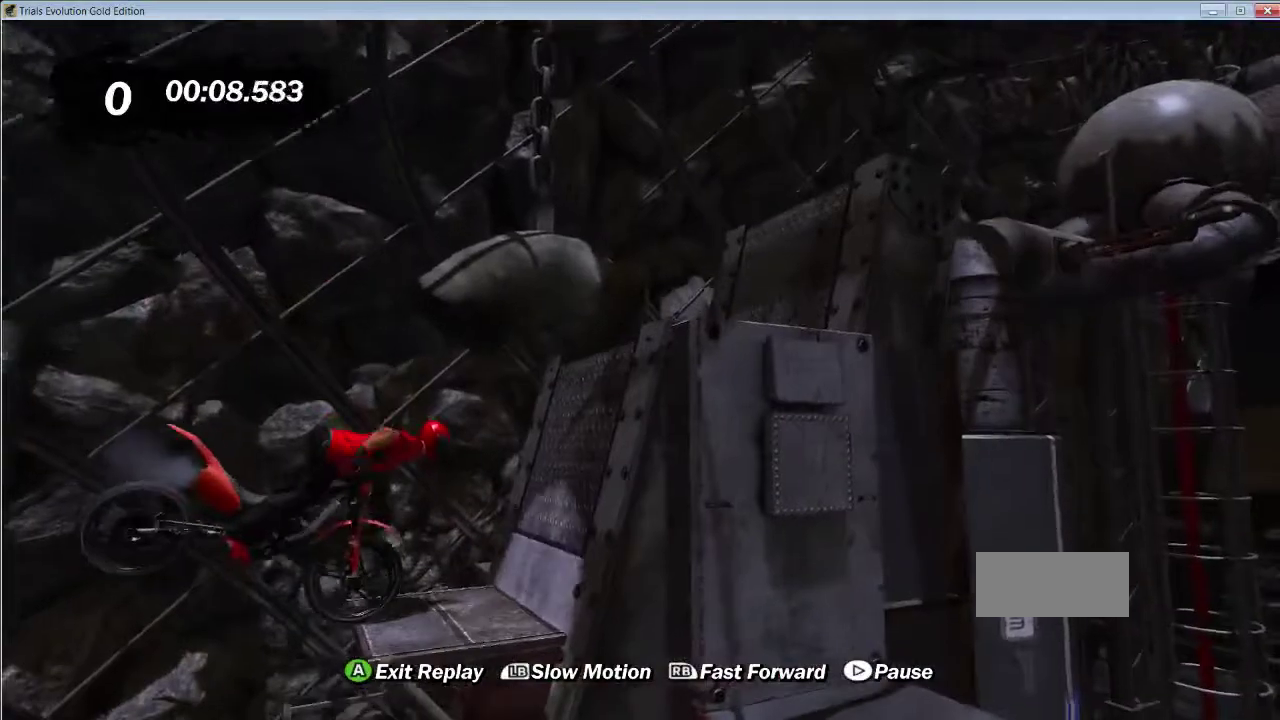
{"buttons": ["R2"], "left_stick": "left", "button_events": [[200, "R2", "down"]]}
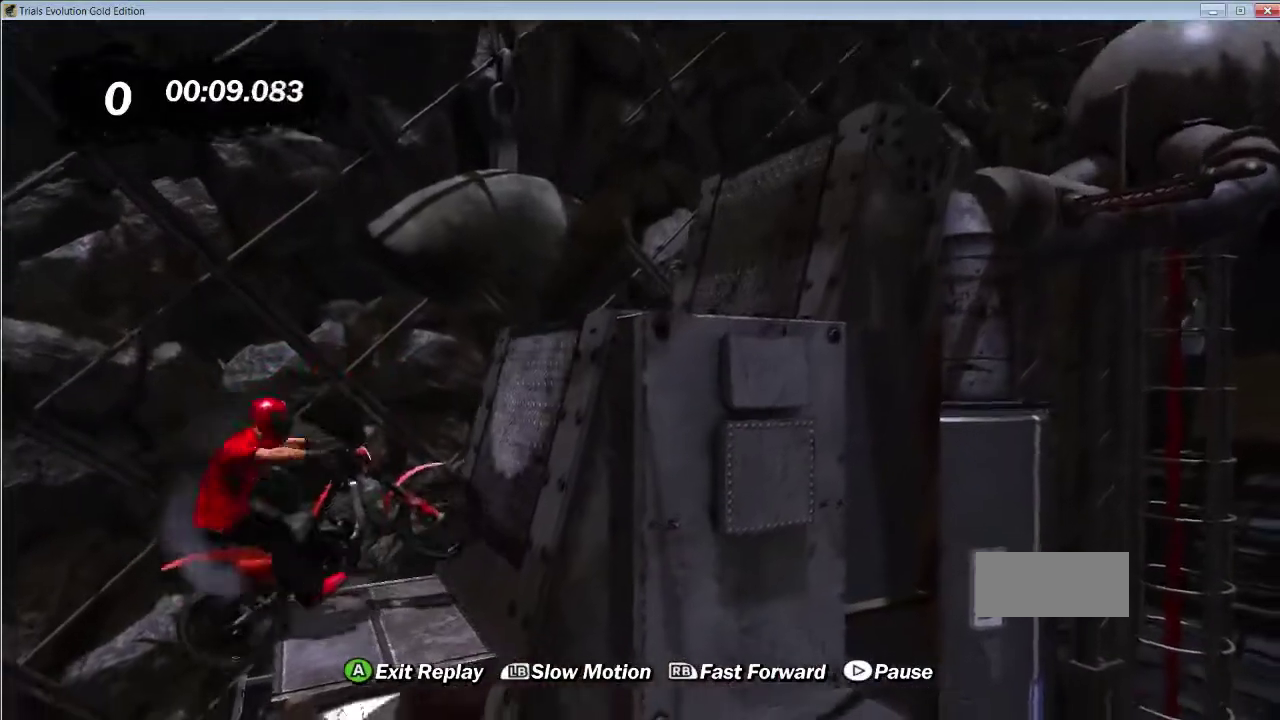
{"buttons": ["R2"], "left_stick": "right", "button_events": []}
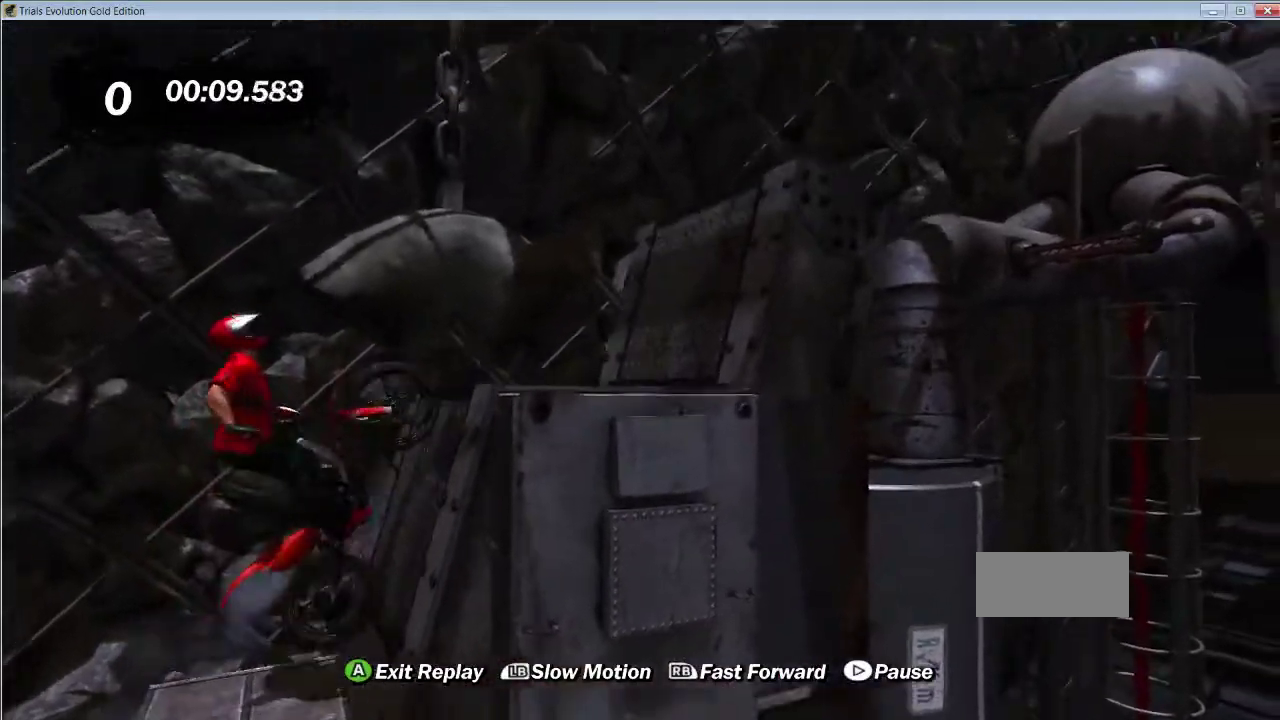
{"buttons": [], "left_stick": "right", "button_events": [[500, "R2", "up"]]}
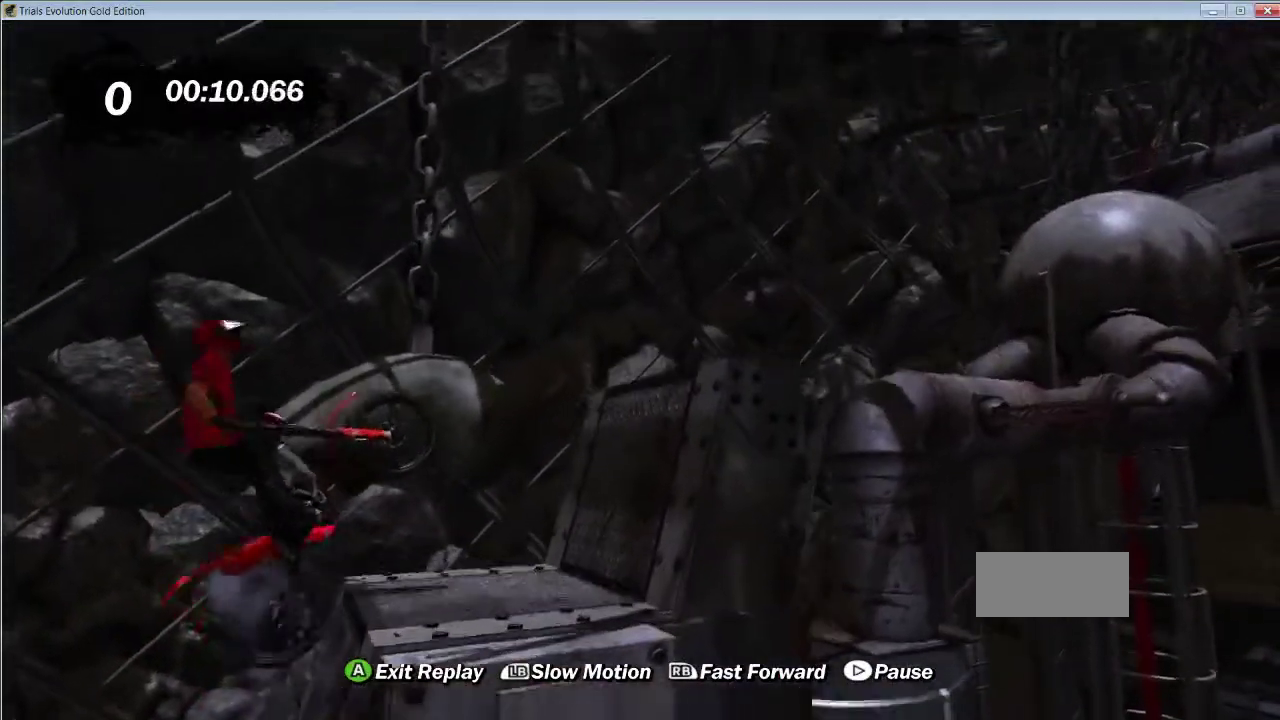
{"buttons": [], "left_stick": "right", "button_events": []}
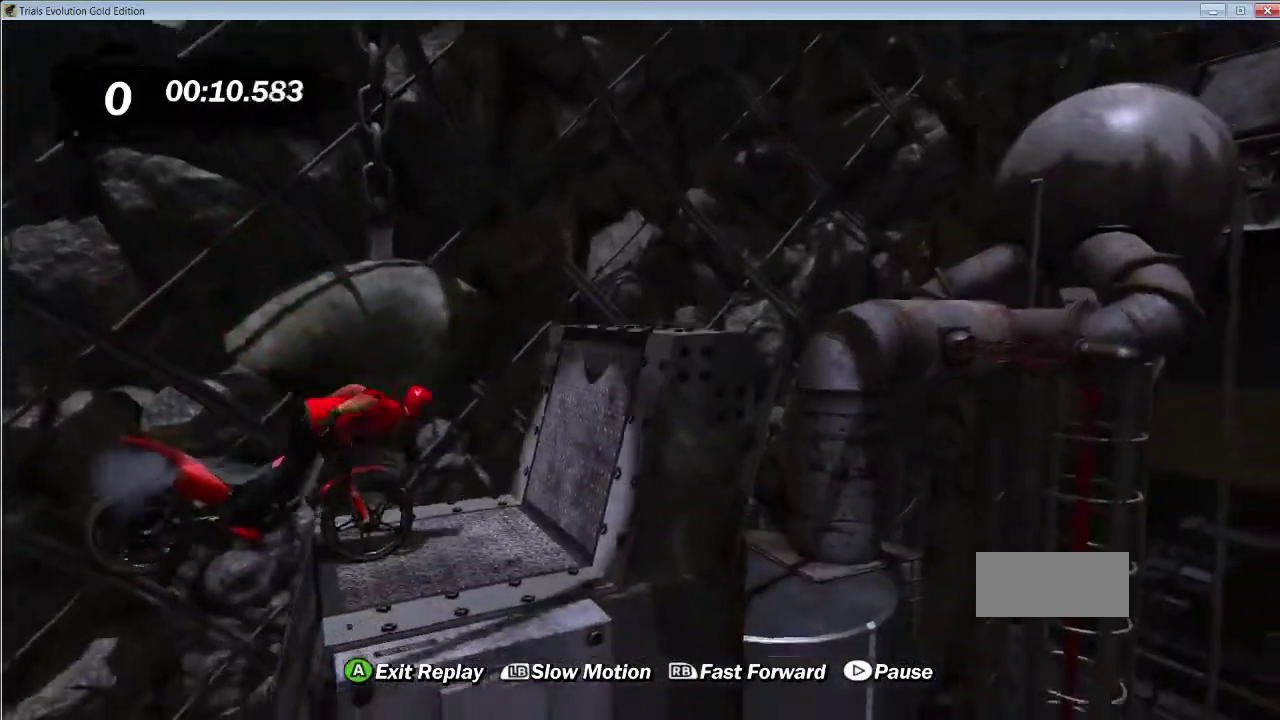
{"buttons": ["R2"], "left_stick": "right", "button_events": [[233, "R2", "down"]]}
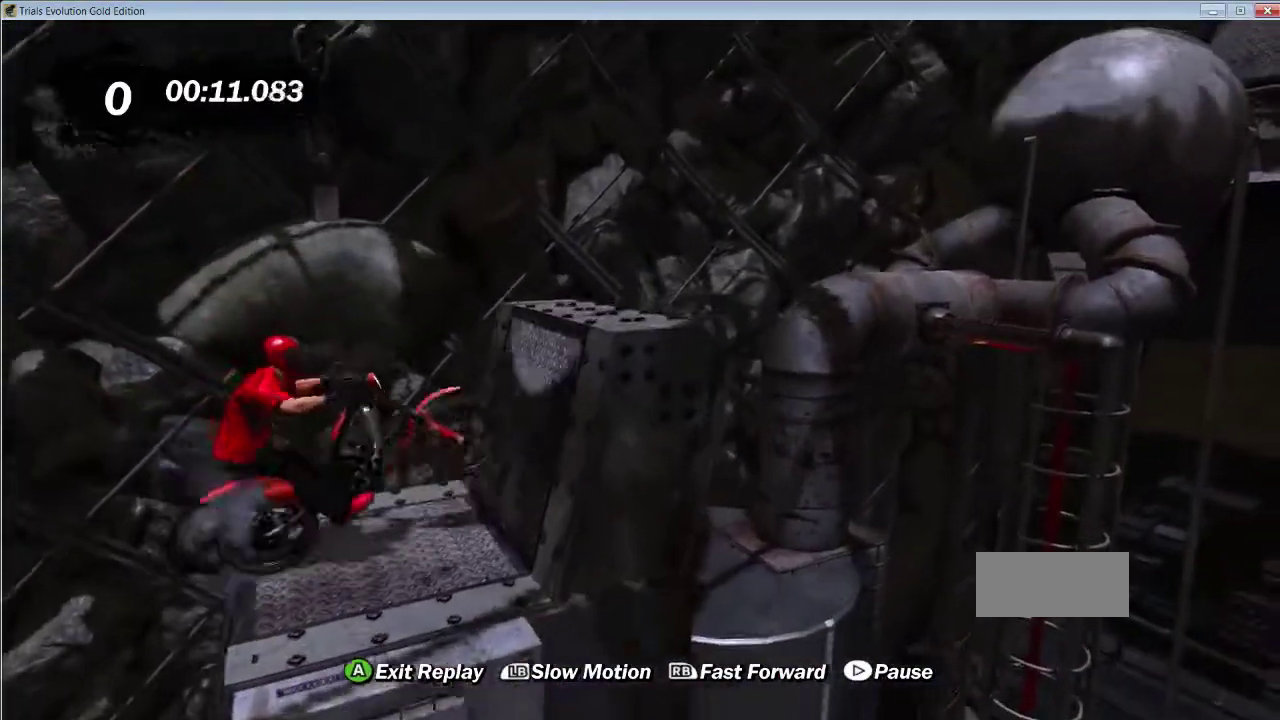
{"buttons": ["R2"], "left_stick": "right", "button_events": [[166, "R2", "up"], [233, "R2", "down"]]}
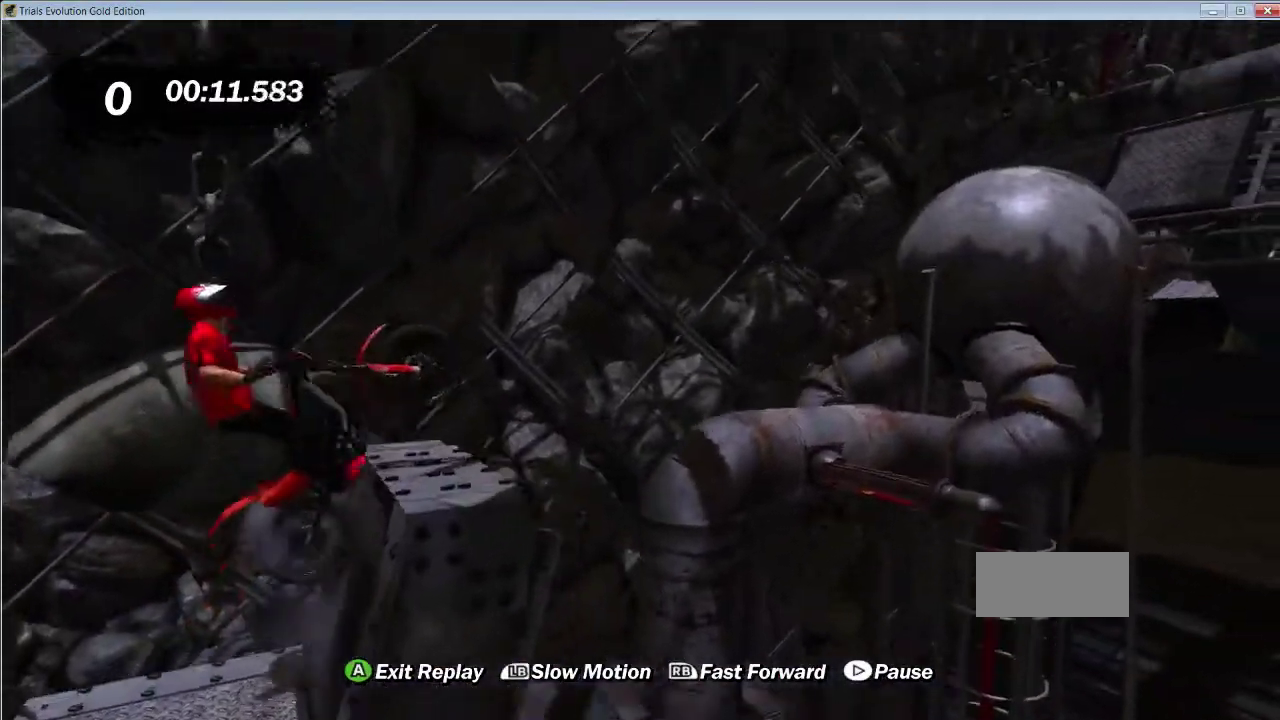
{"buttons": [], "left_stick": "left", "button_events": [[100, "R2", "up"]]}
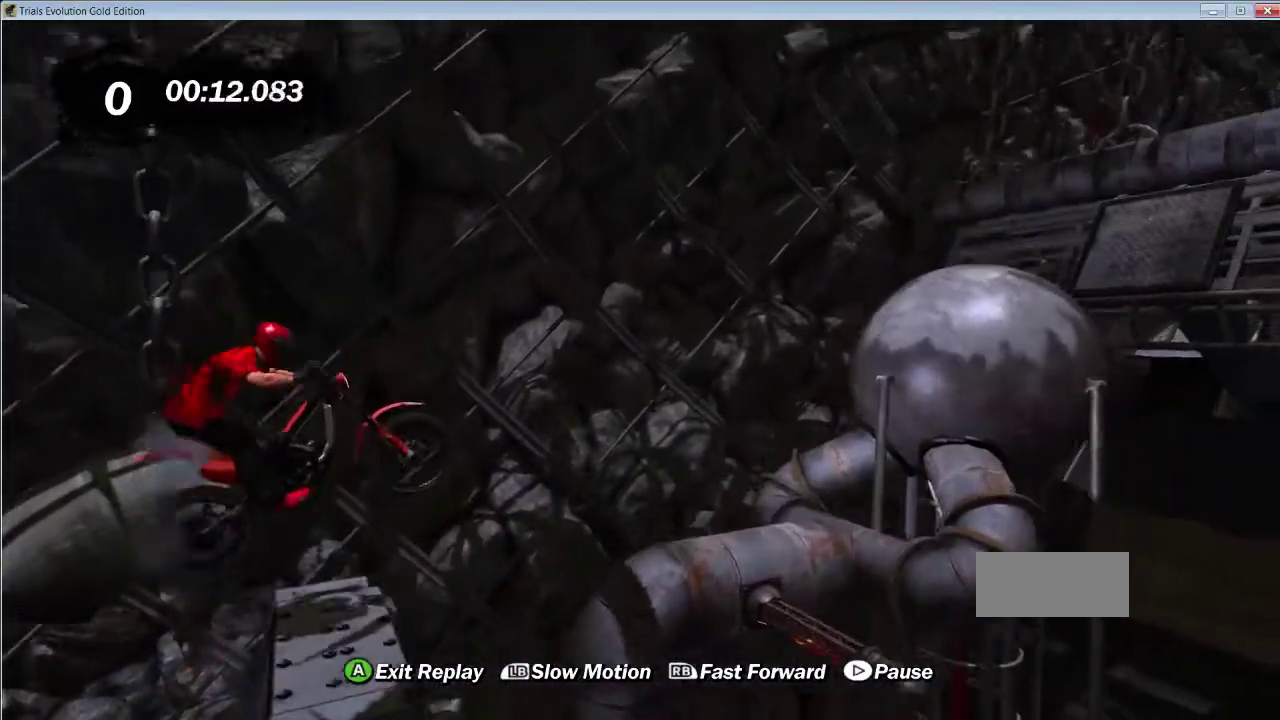
{"buttons": ["R2"], "left_stick": "right", "button_events": [[366, "R2", "down"]]}
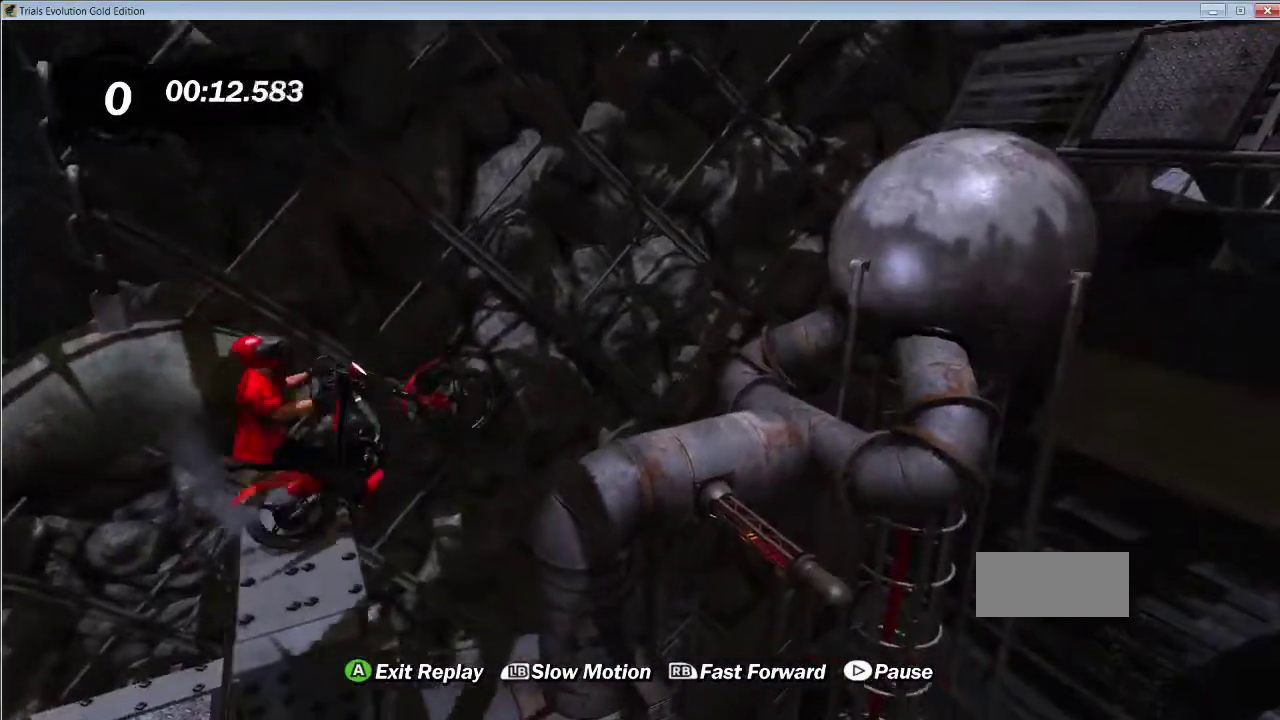
{"buttons": [], "left_stick": "left", "button_events": [[133, "R2", "up"]]}
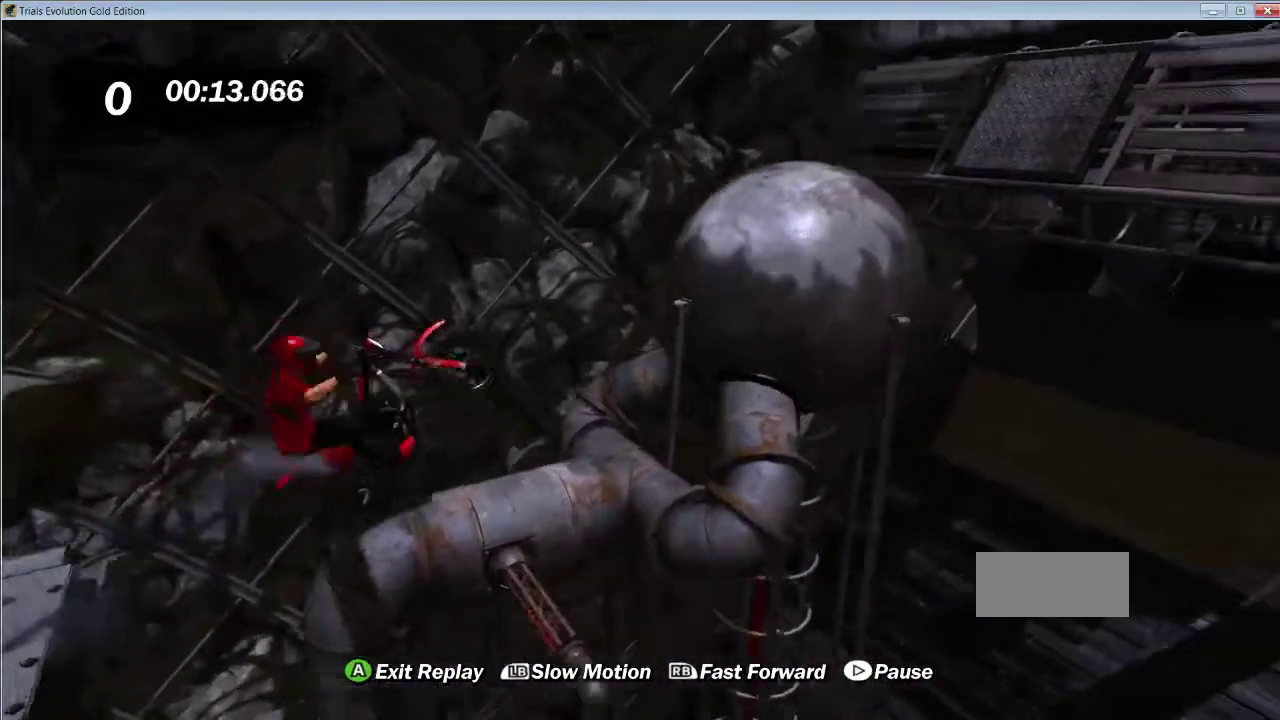
{"buttons": [], "left_stick": "center", "button_events": []}
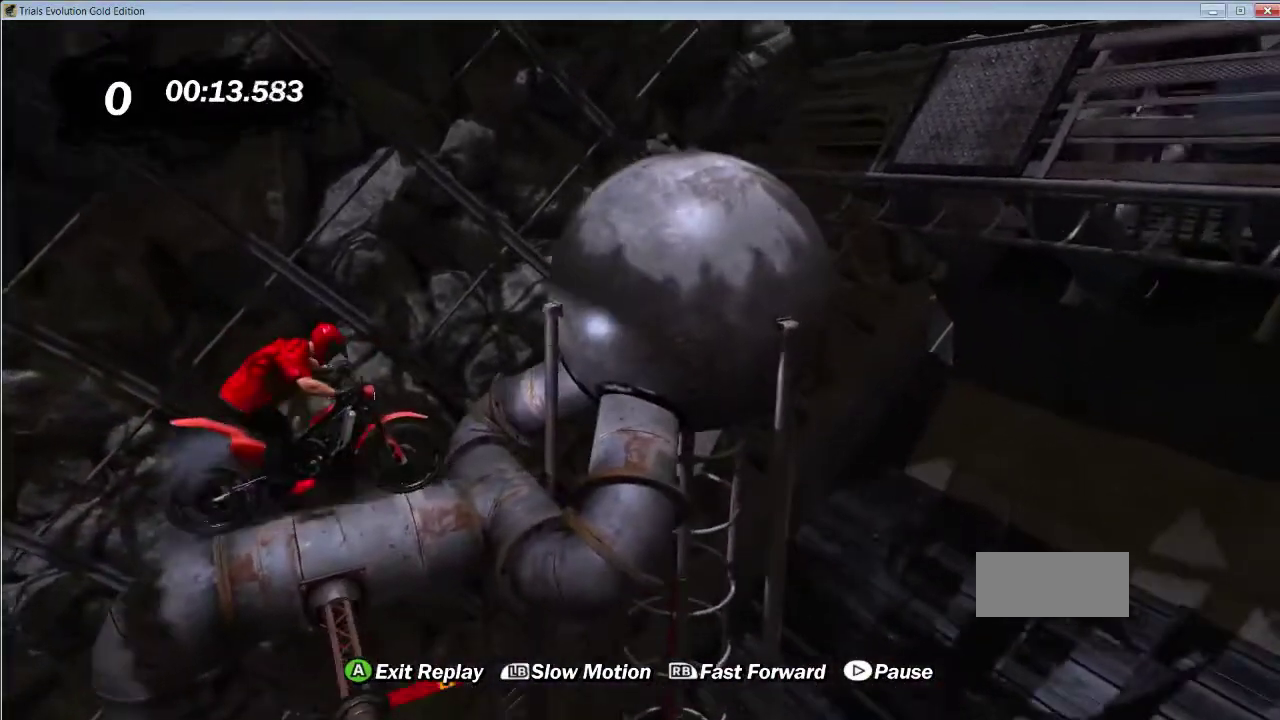
{"buttons": [], "left_stick": "center", "button_events": []}
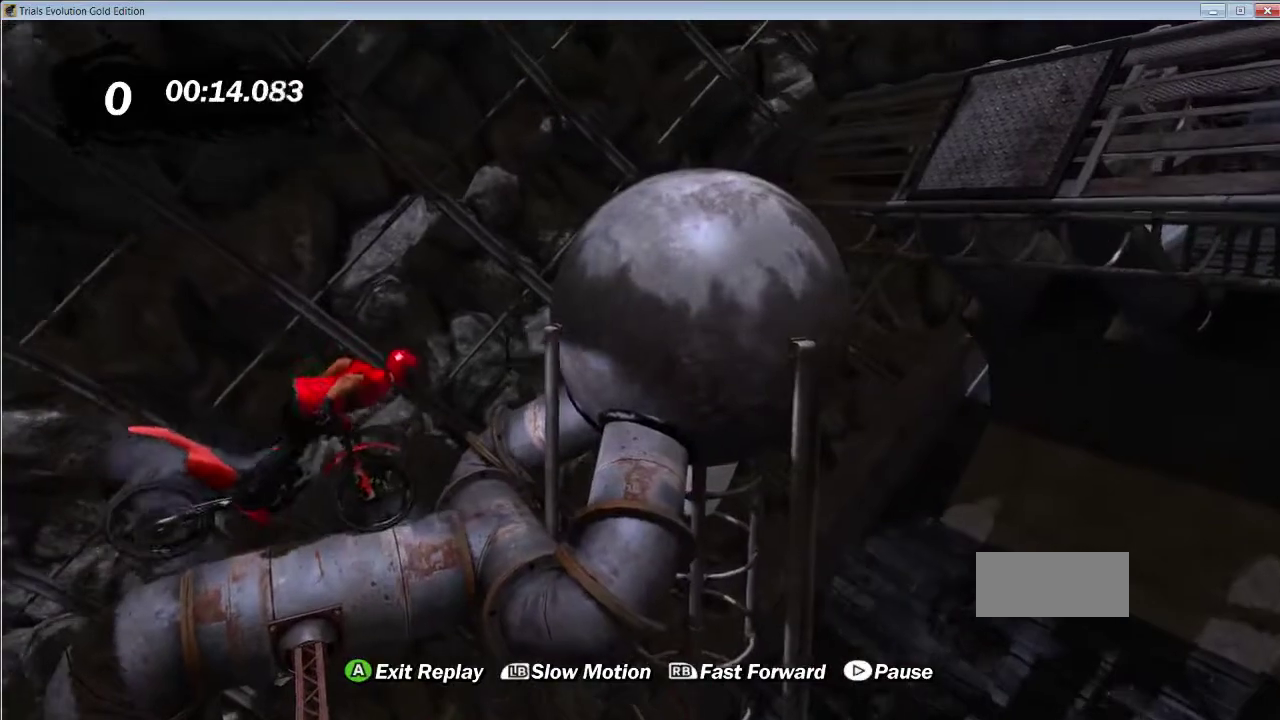
{"buttons": ["R2"], "left_stick": "right", "button_events": [[200, "R2", "down"]]}
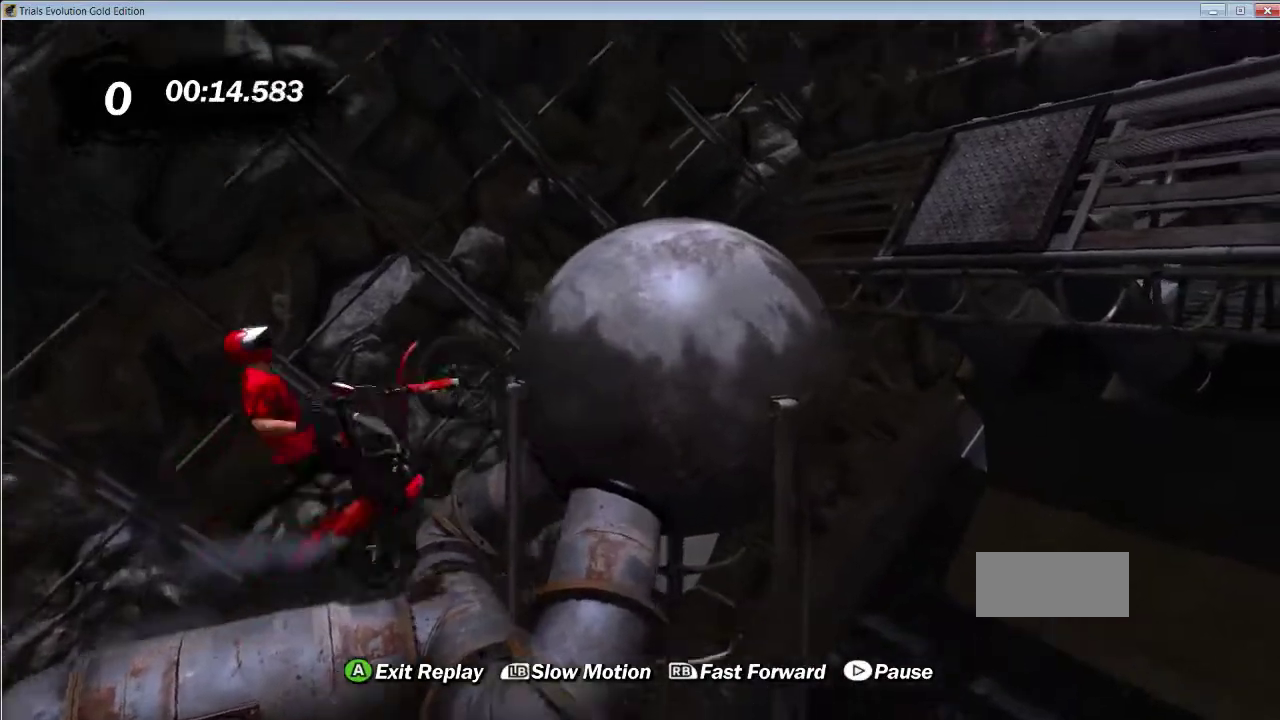
{"buttons": ["R2"], "left_stick": "right", "button_events": []}
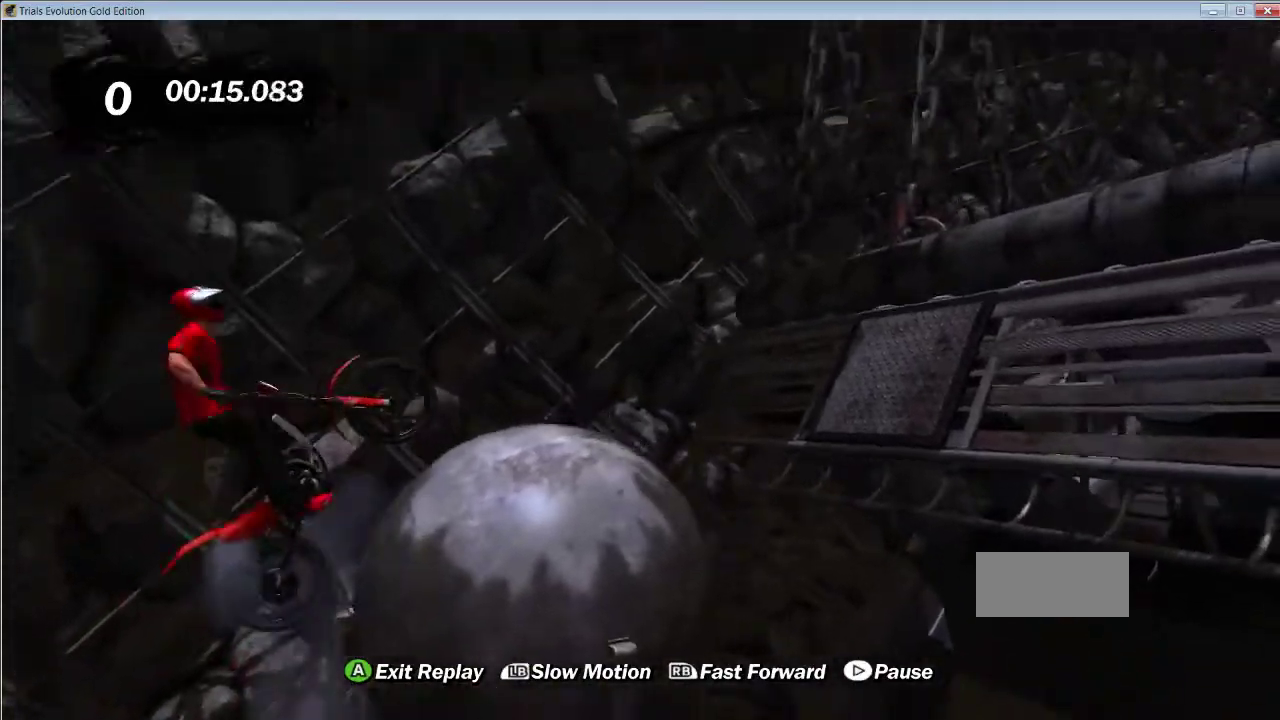
{"buttons": ["R2"], "left_stick": "left", "button_events": [[100, "R2", "up"], [500, "R2", "down"]]}
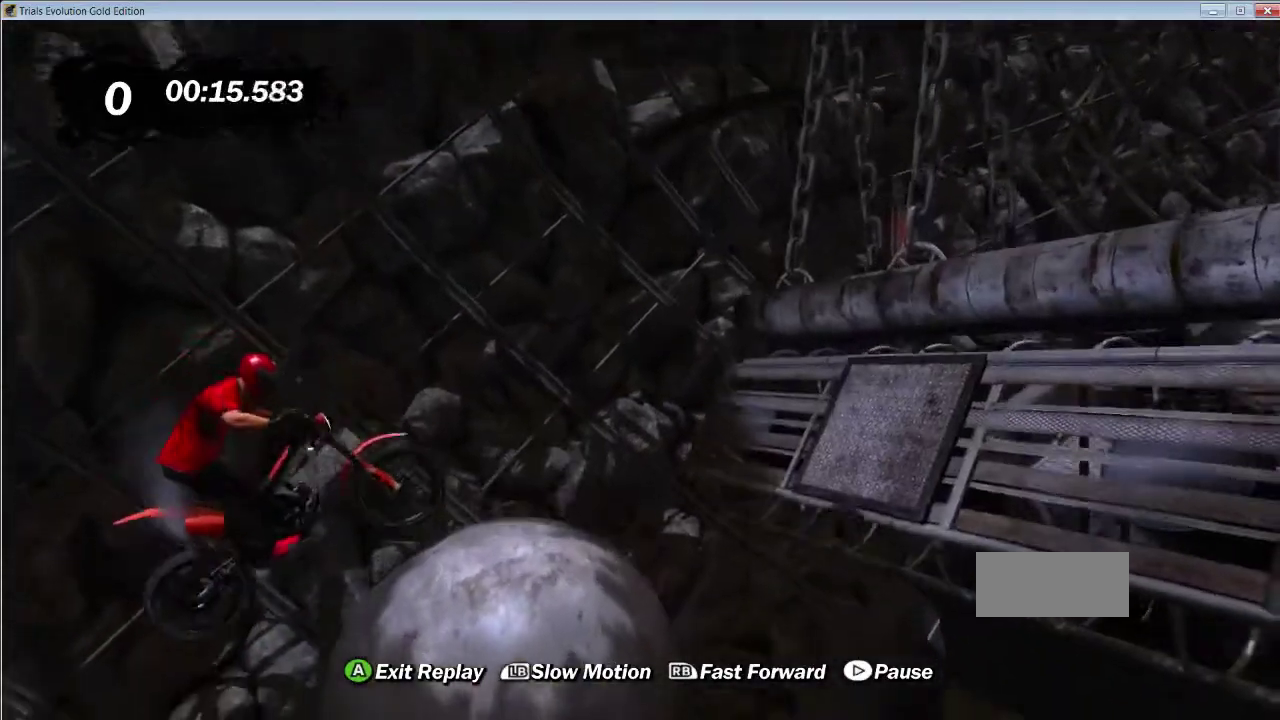
{"buttons": ["R2"], "left_stick": "right", "button_events": []}